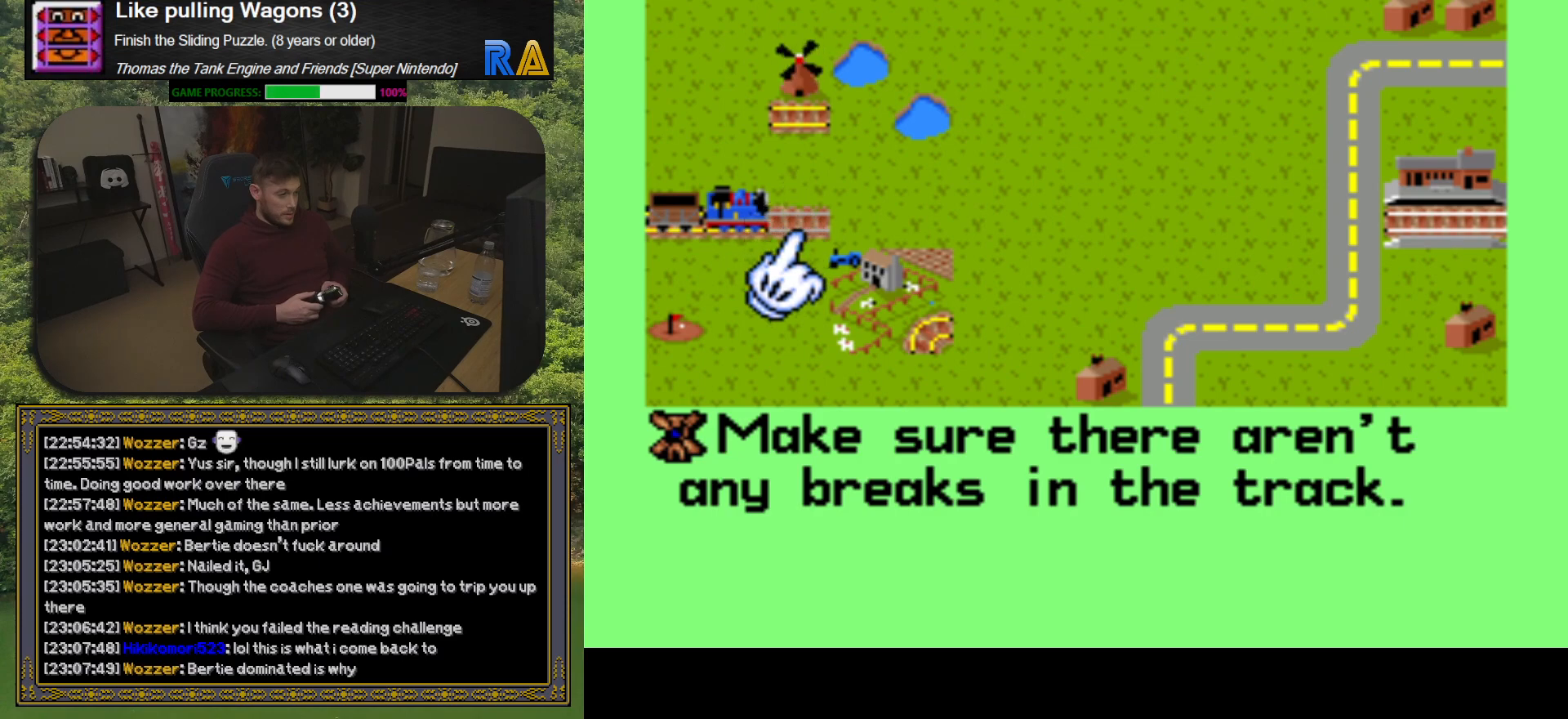
Gameplay with a controller (Xbox layout); each line is a JSON object with the inputs held at the frame after it. "button_events" lists button changes between this image and that frame as [ms after this image, input, new state], when the widget could be followed in between (sticks are given only as held states). Not read: L3 R3 left_stick right_stick.
{"buttons": ["A"], "button_events": [[150, "DPAD_DOWN", "down"], [283, "DPAD_DOWN", "up"], [433, "A", "down"]]}
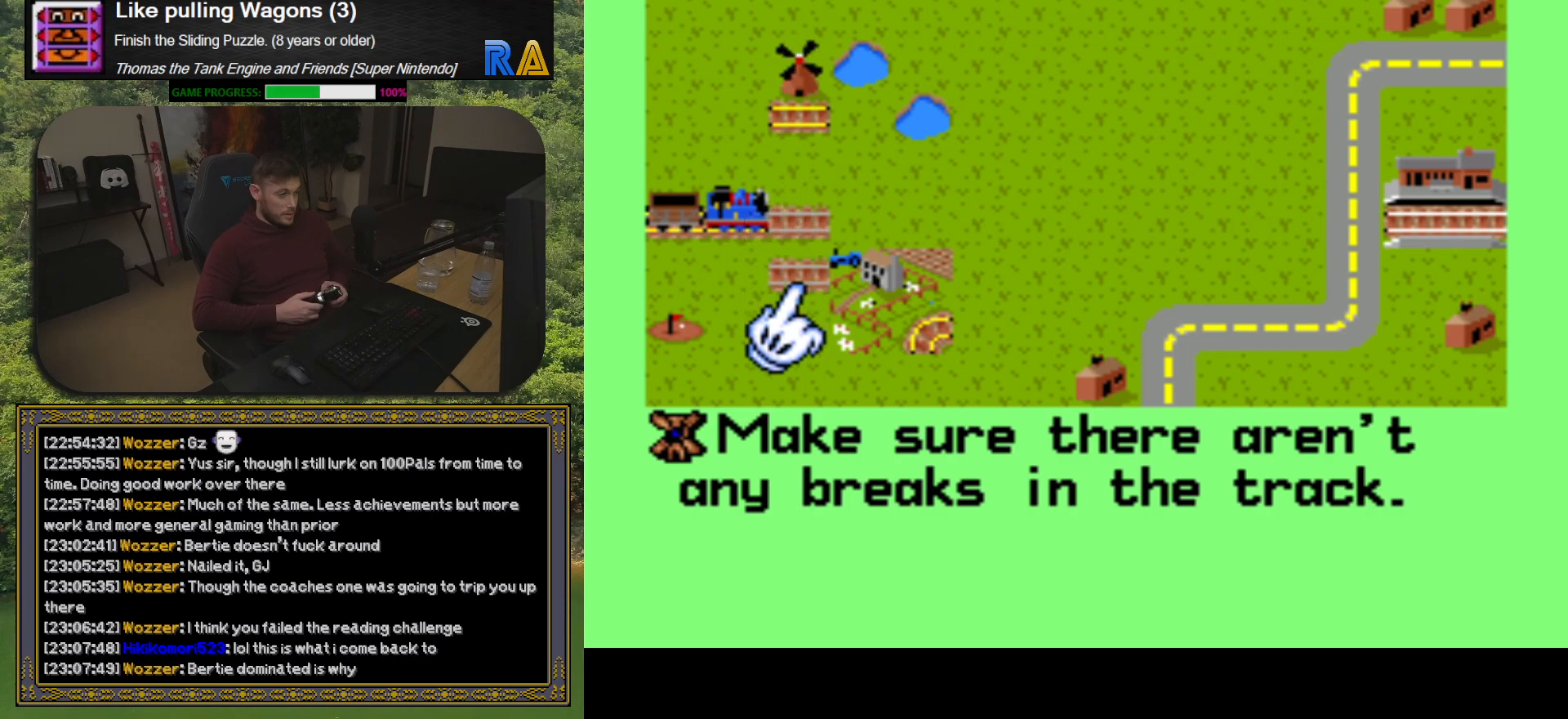
{"buttons": ["DPAD_UP"], "button_events": [[100, "A", "up"], [467, "DPAD_UP", "down"]]}
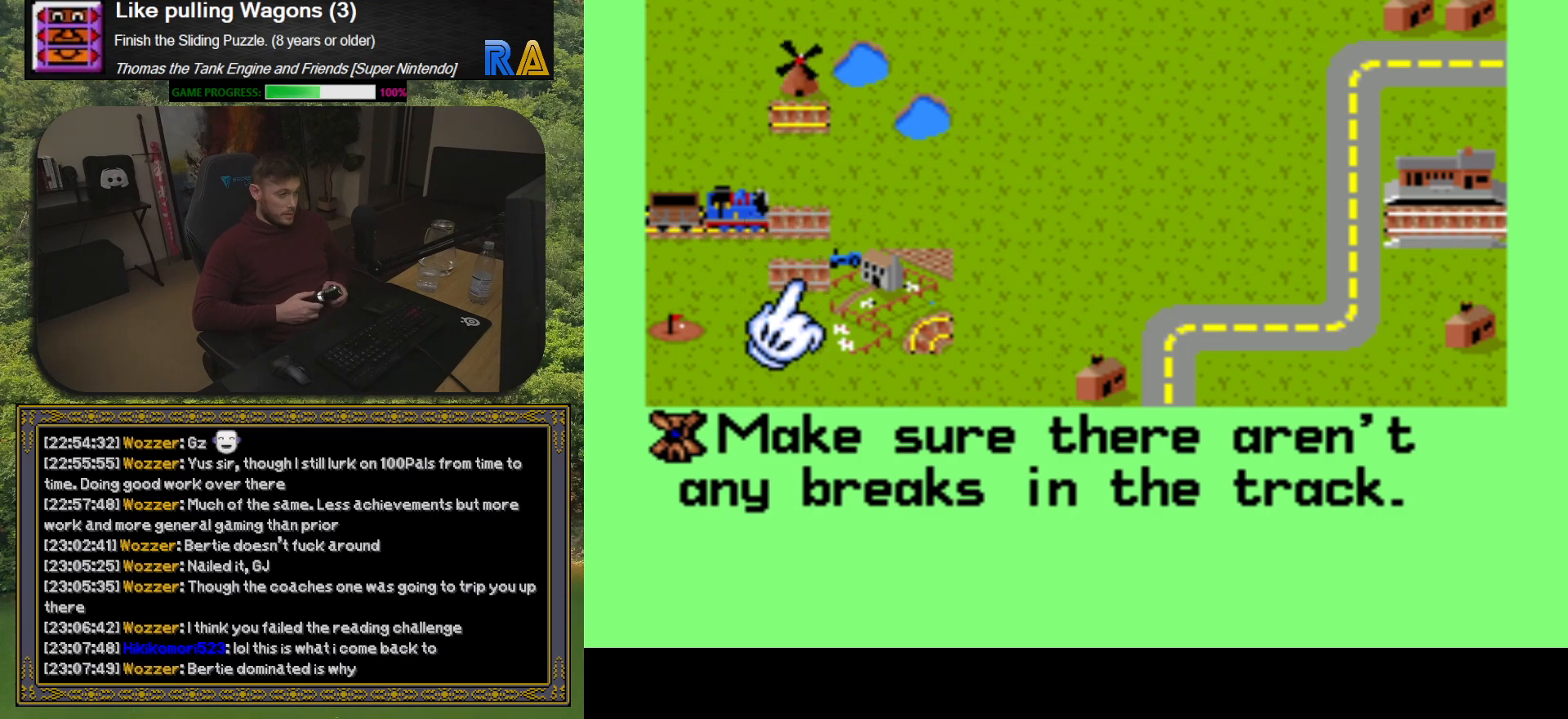
{"buttons": [], "button_events": [[100, "DPAD_UP", "up"], [200, "A", "down"], [450, "A", "up"]]}
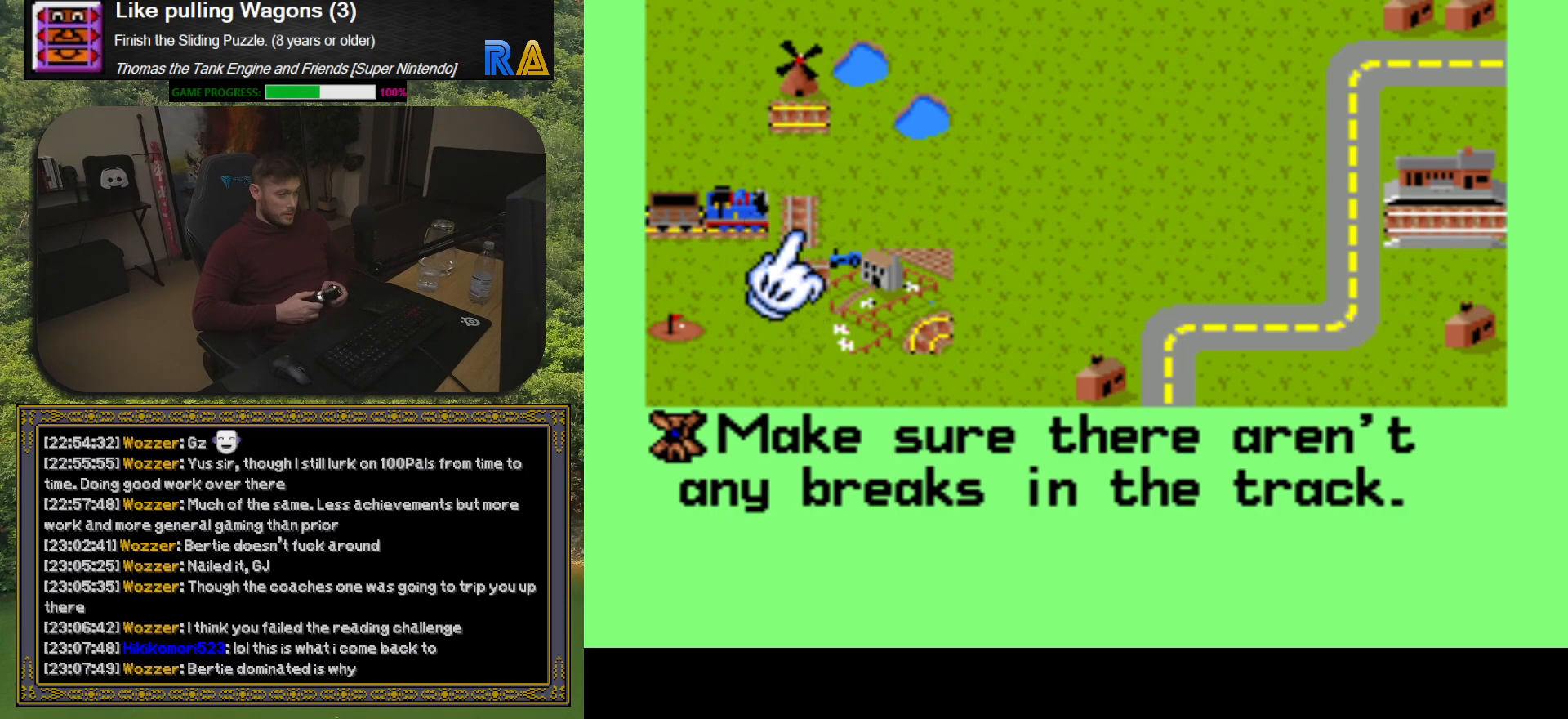
{"buttons": [], "button_events": []}
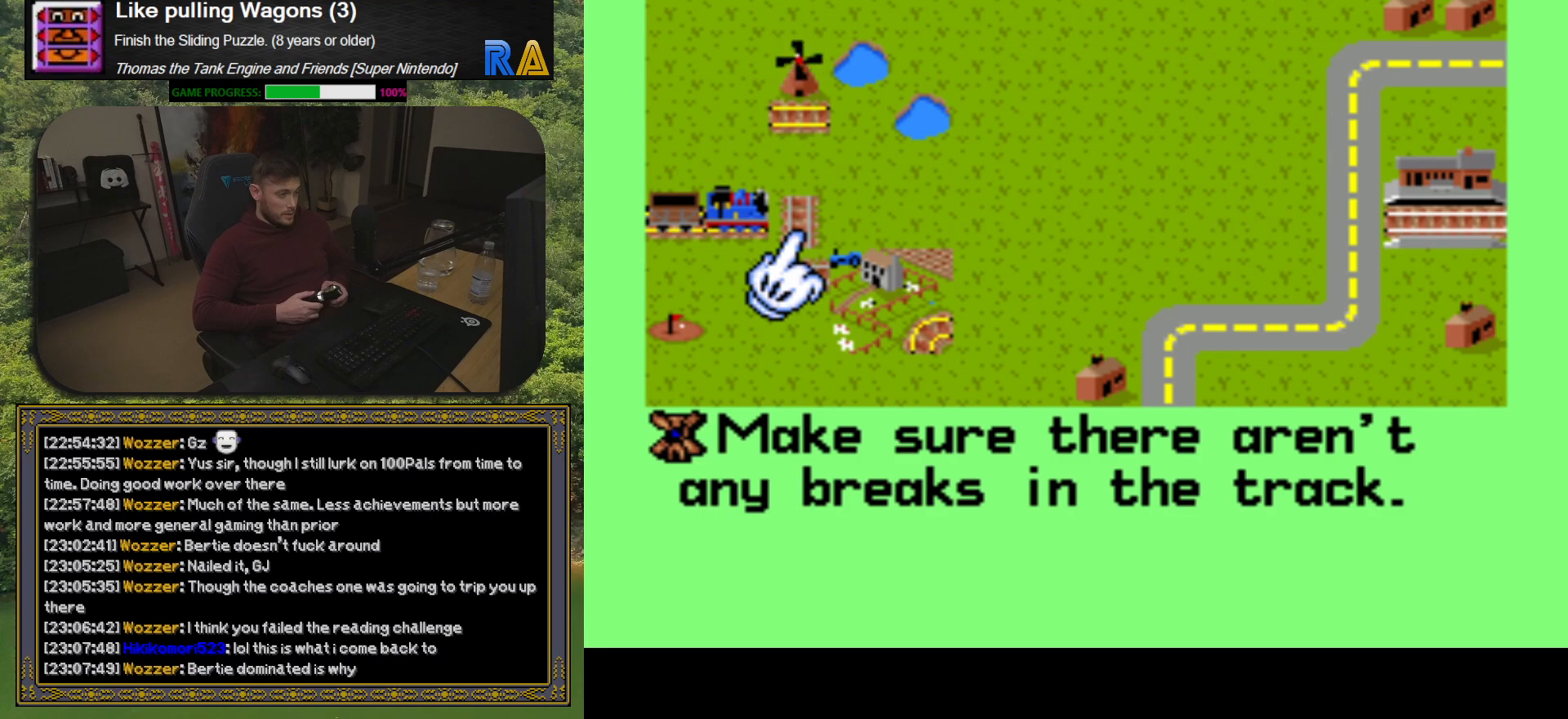
{"buttons": [], "button_events": [[233, "A", "down"], [367, "A", "up"]]}
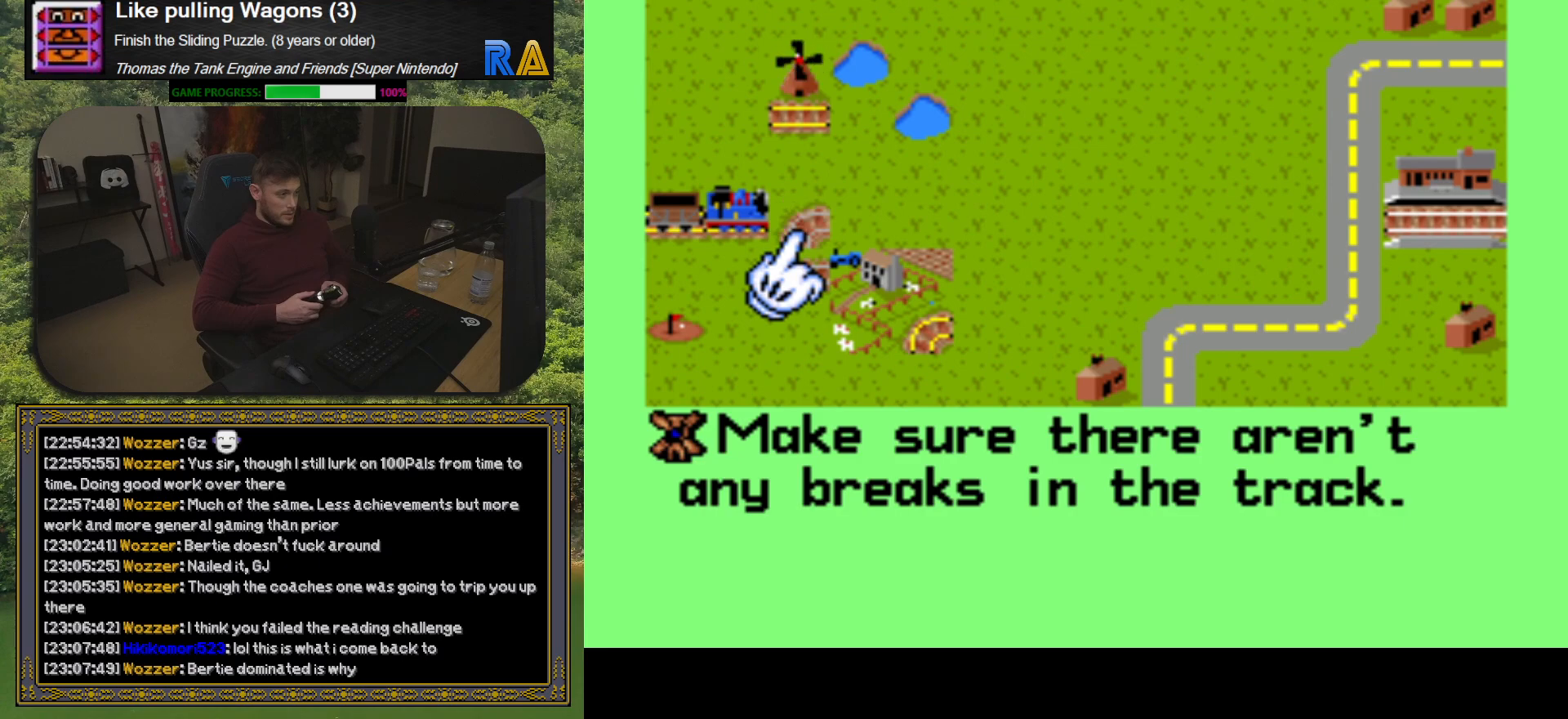
{"buttons": [], "button_events": [[317, "A", "down"], [433, "A", "up"]]}
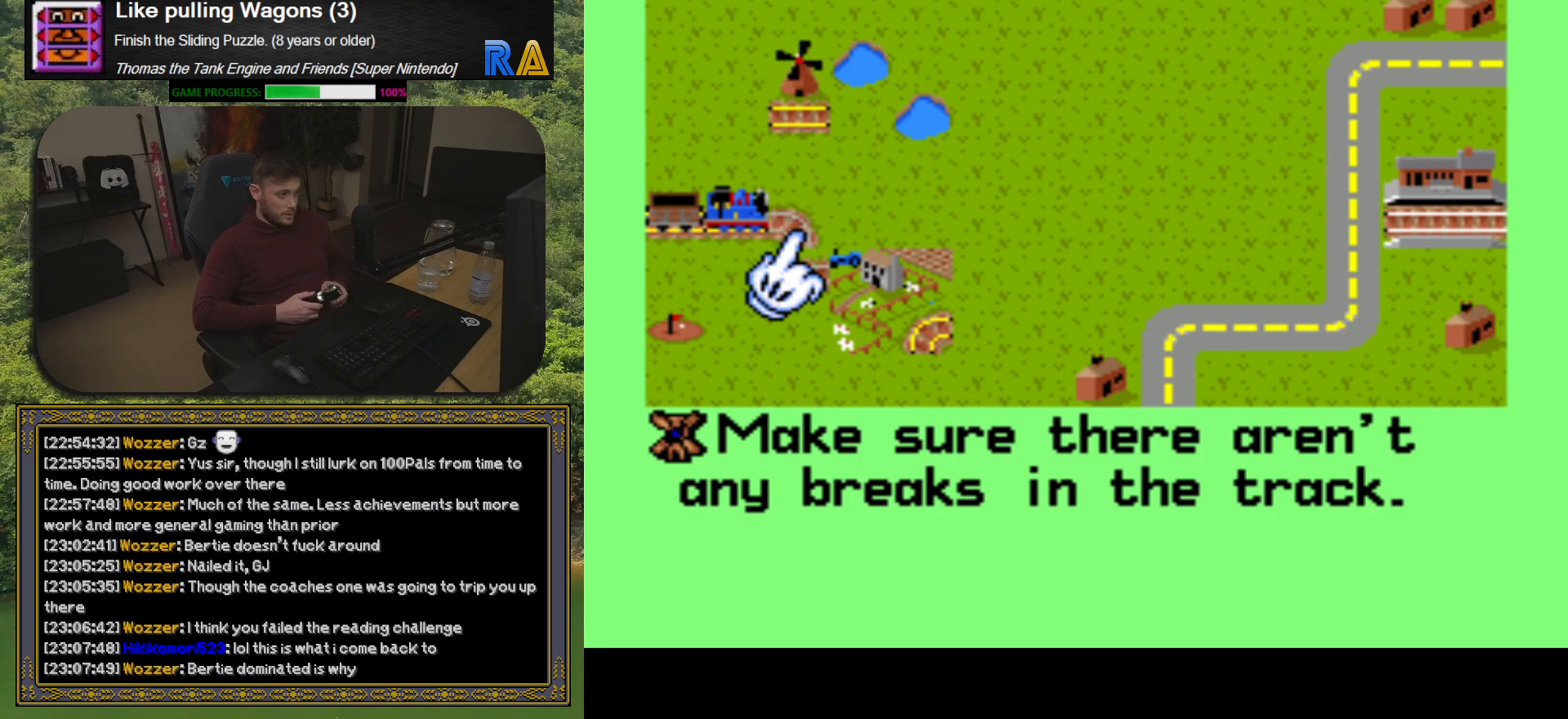
{"buttons": ["DPAD_DOWN"], "button_events": [[450, "DPAD_DOWN", "down"]]}
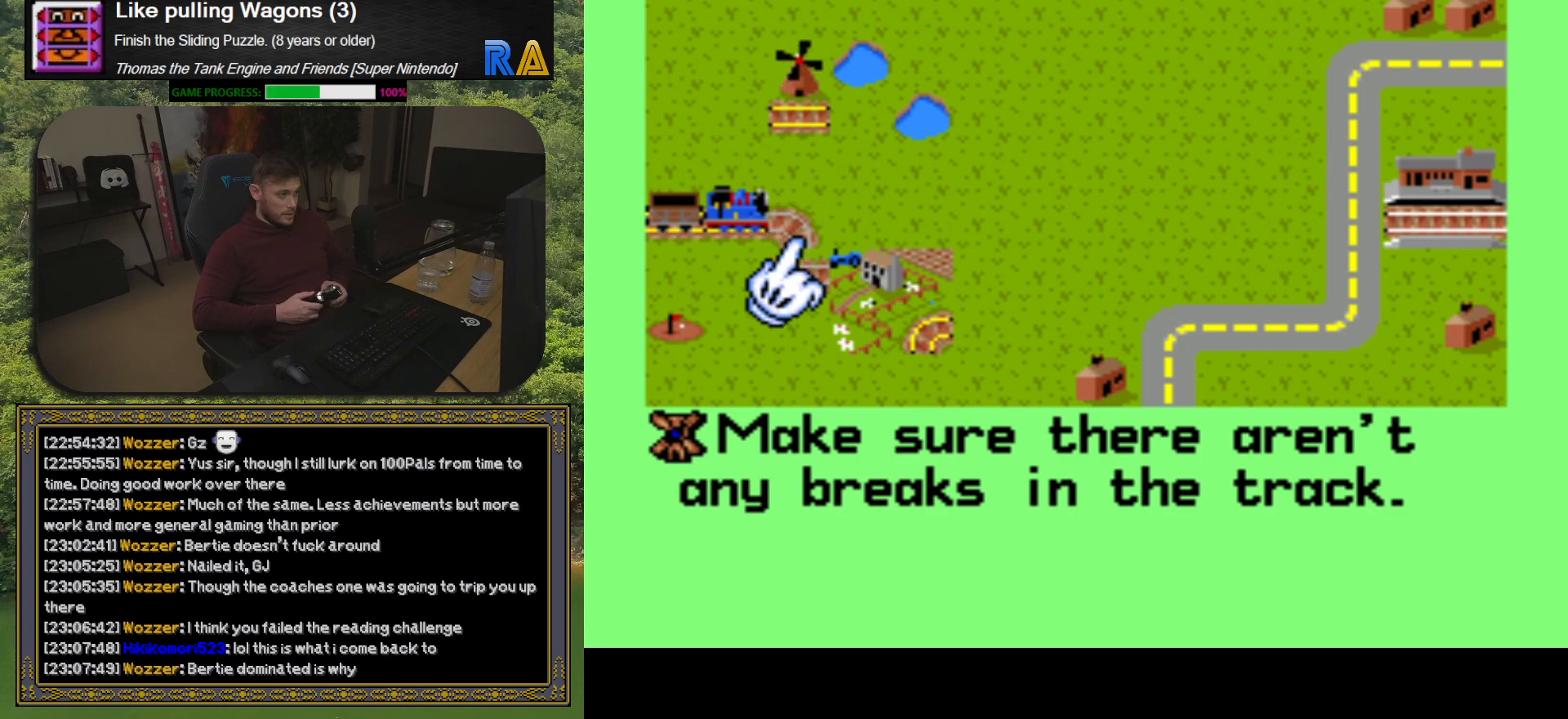
{"buttons": [], "button_events": [[133, "DPAD_DOWN", "up"], [383, "A", "down"], [500, "A", "up"]]}
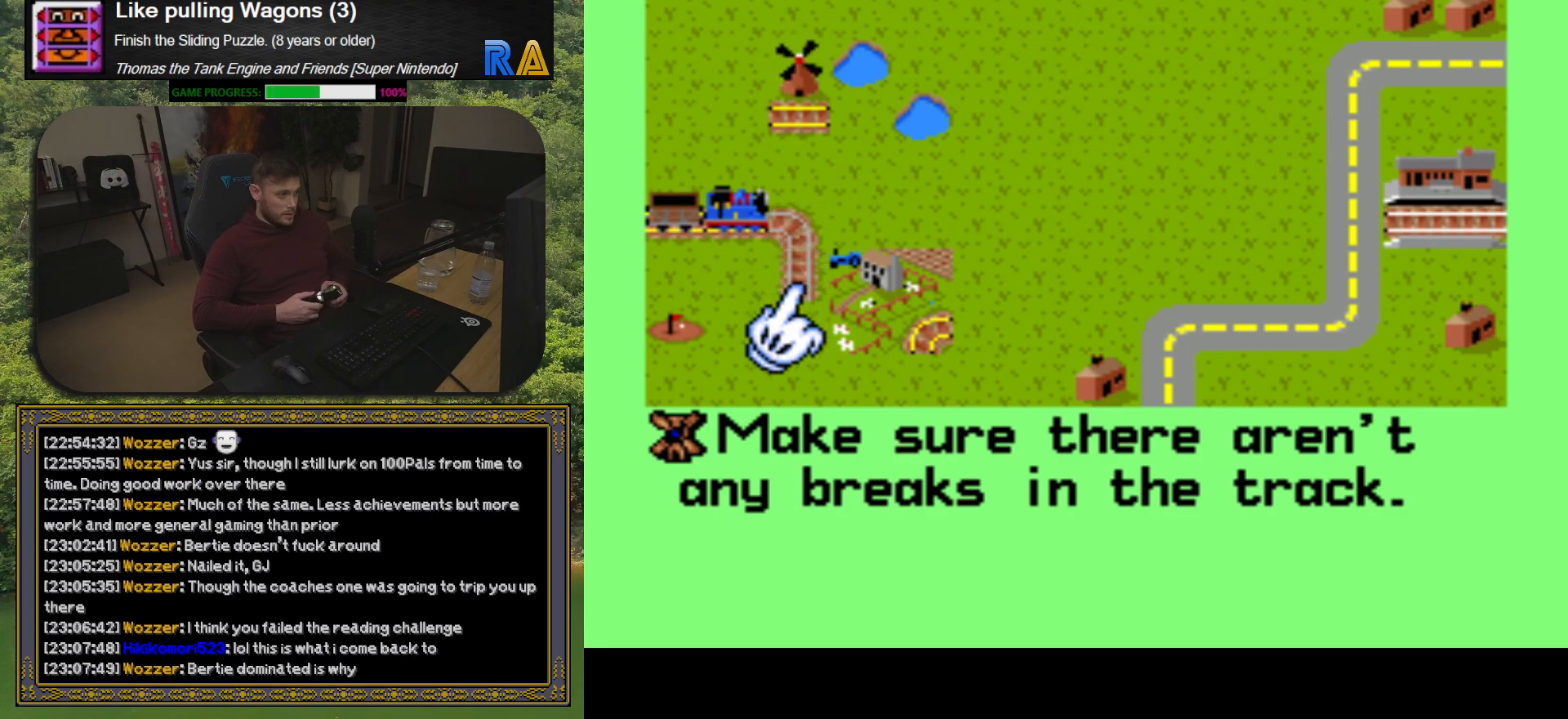
{"buttons": ["DPAD_DOWN"], "button_events": [[400, "DPAD_DOWN", "down"]]}
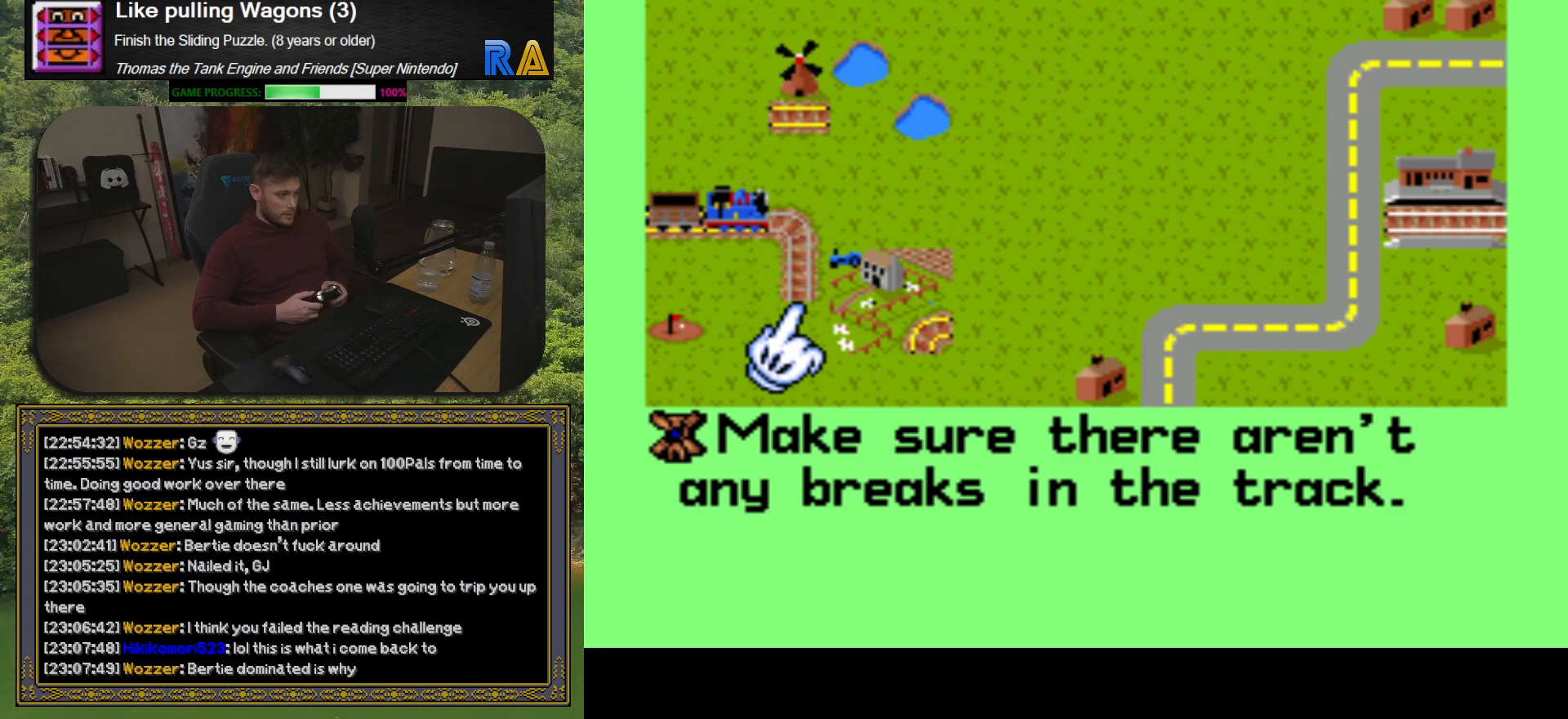
{"buttons": ["A"], "button_events": [[83, "DPAD_DOWN", "up"], [500, "A", "down"]]}
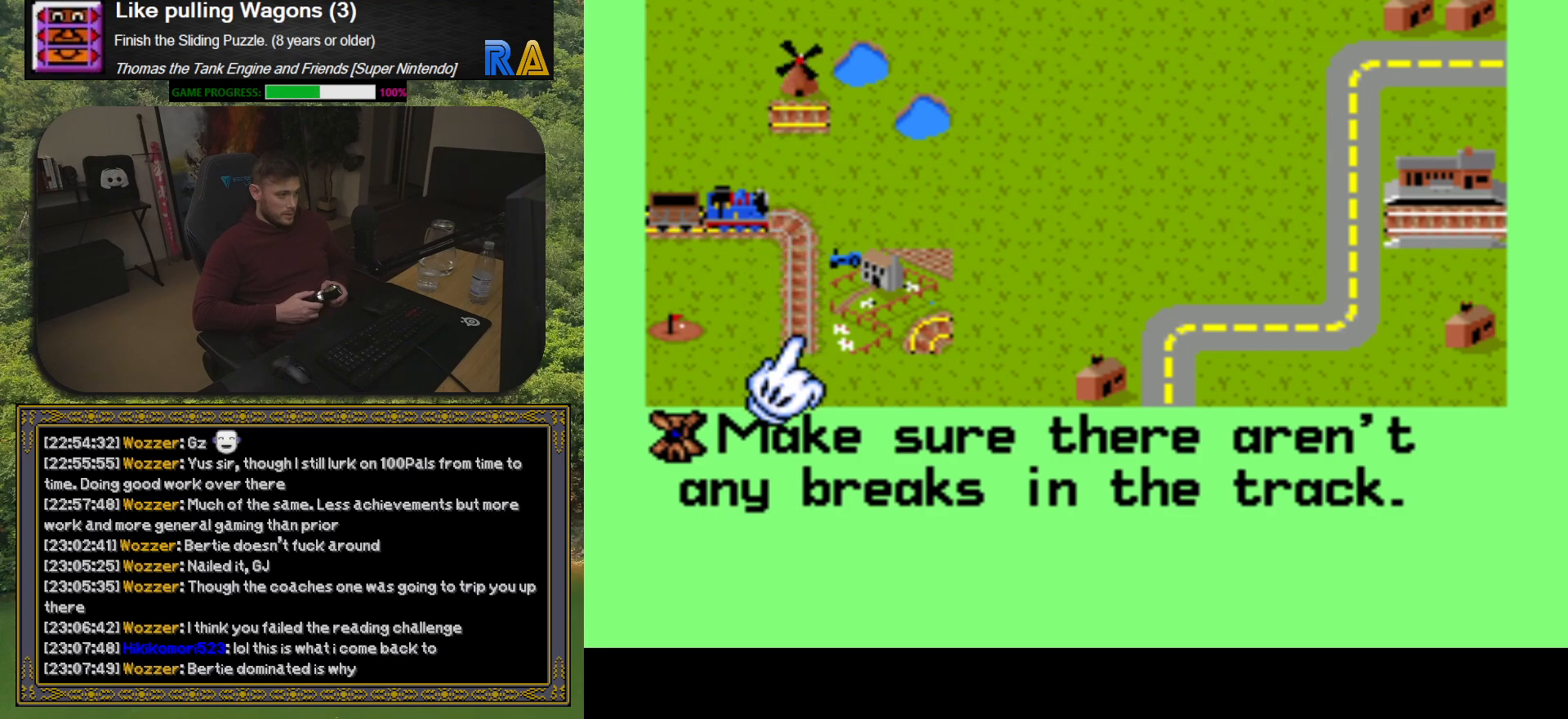
{"buttons": [], "button_events": [[117, "A", "up"]]}
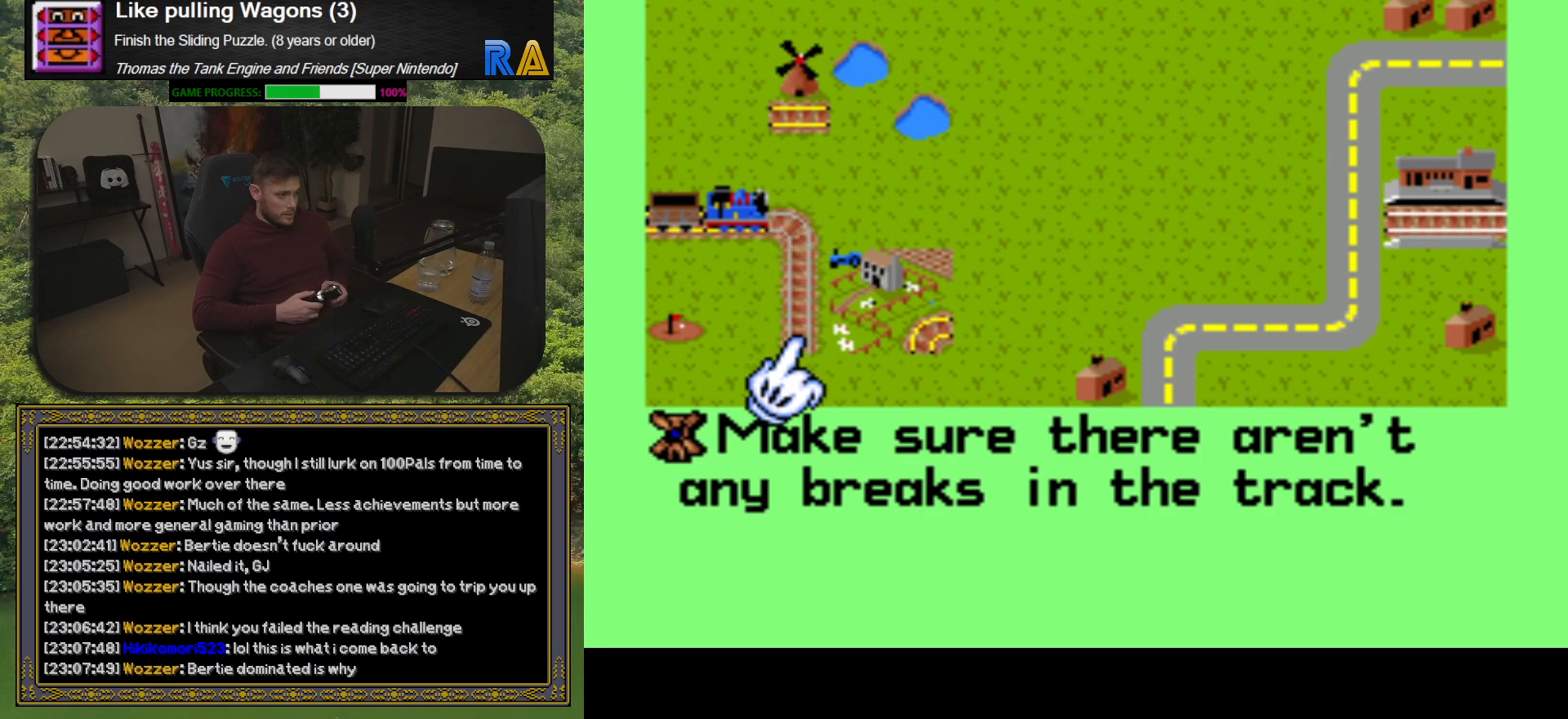
{"buttons": [], "button_events": [[150, "DPAD_DOWN", "down"], [300, "DPAD_DOWN", "up"]]}
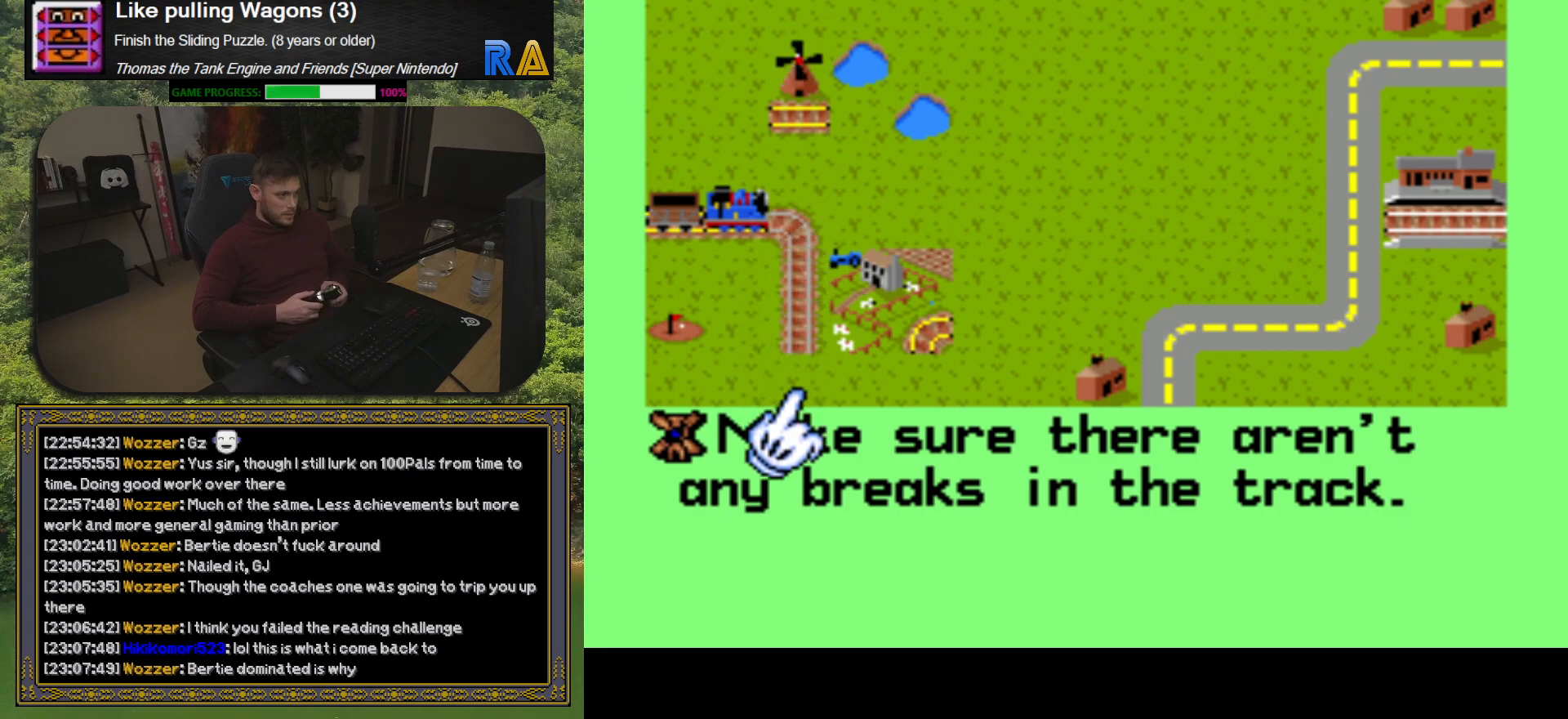
{"buttons": [], "button_events": [[217, "A", "down"], [317, "A", "up"]]}
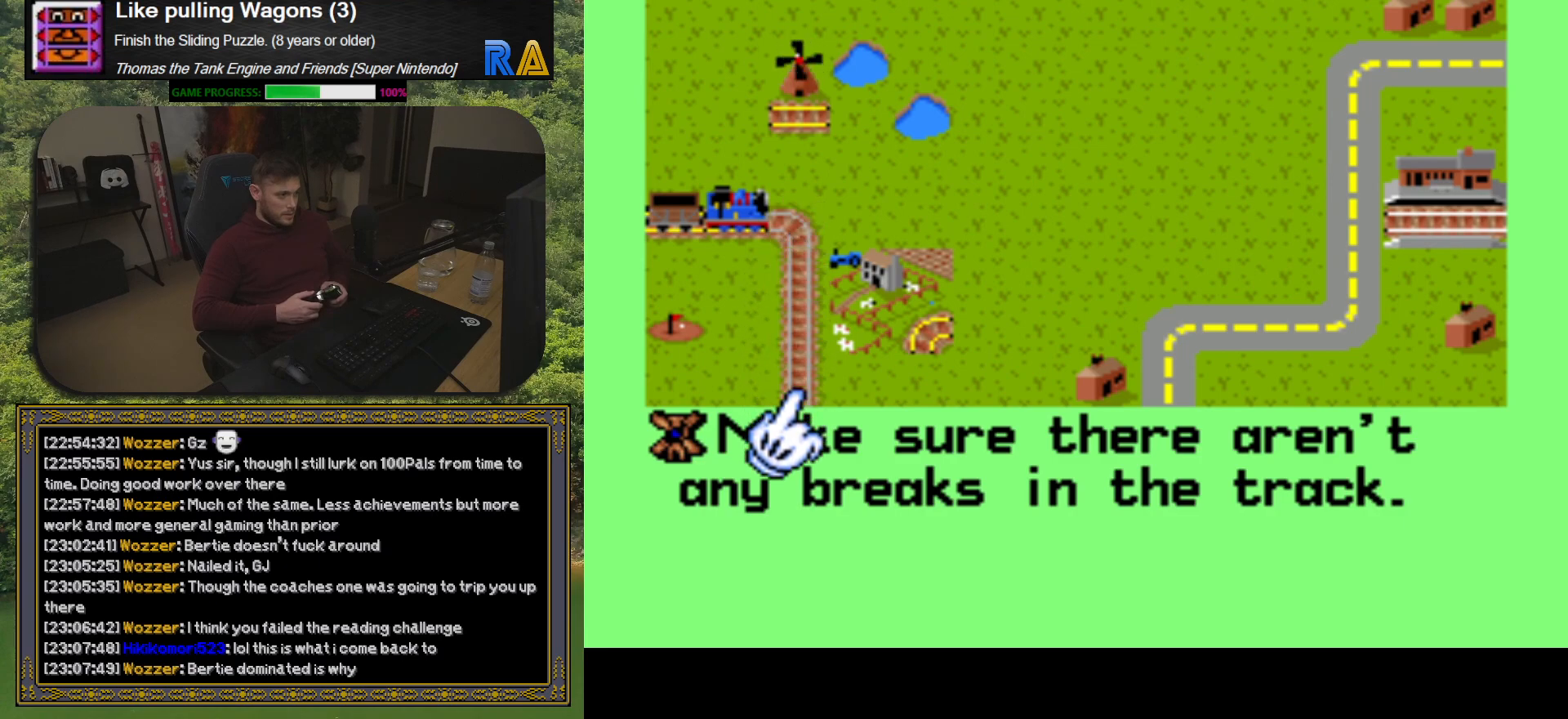
{"buttons": [], "button_events": [[100, "DPAD_RIGHT", "down"], [300, "DPAD_RIGHT", "up"]]}
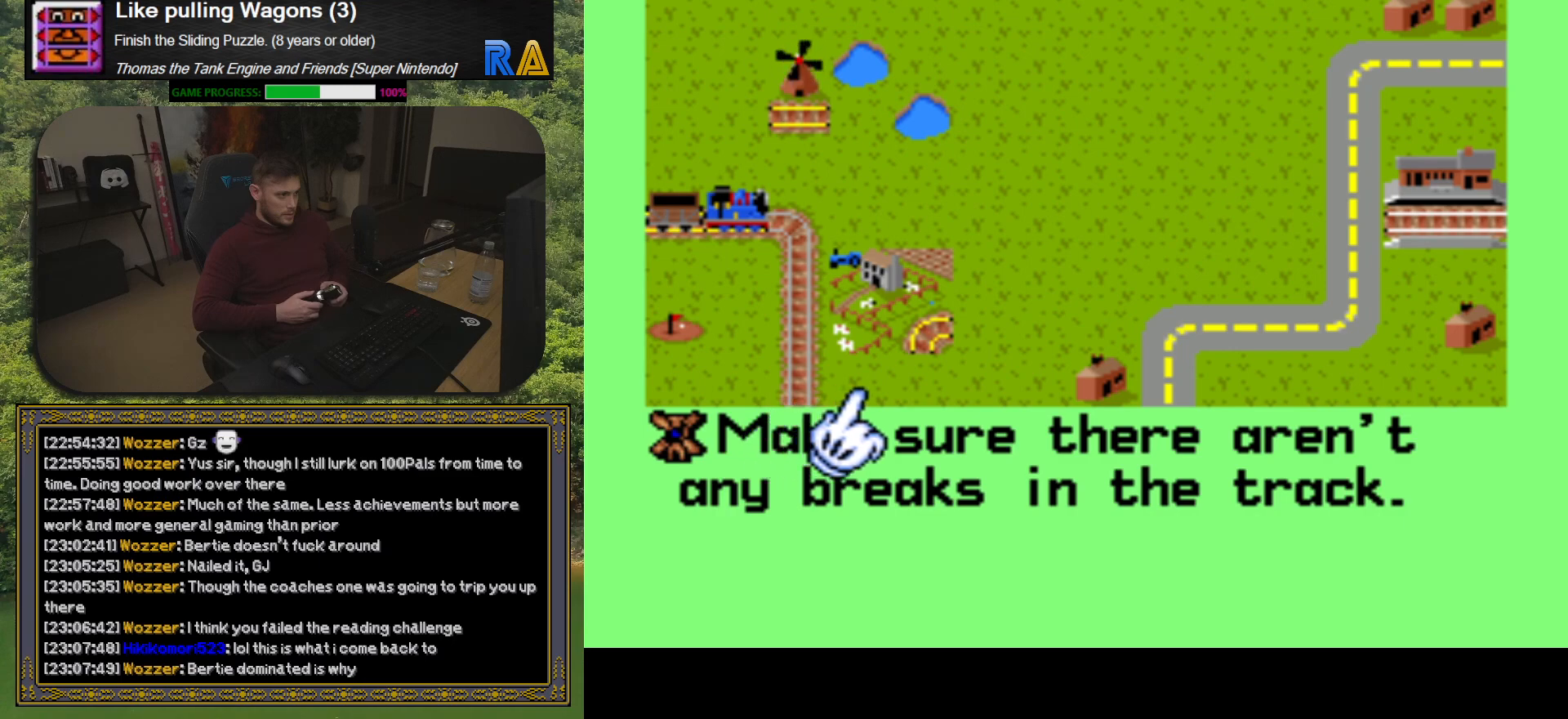
{"buttons": [], "button_events": []}
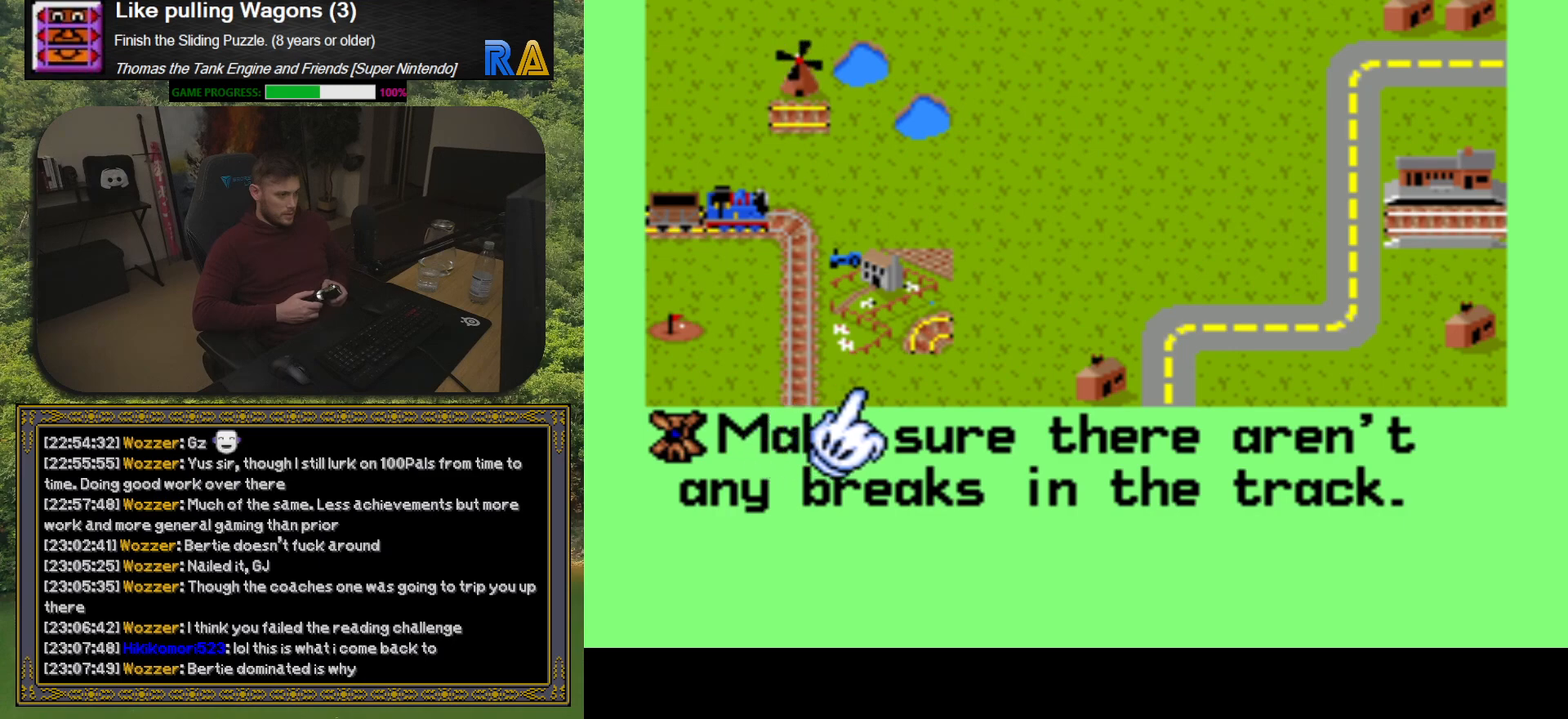
{"buttons": [], "button_events": []}
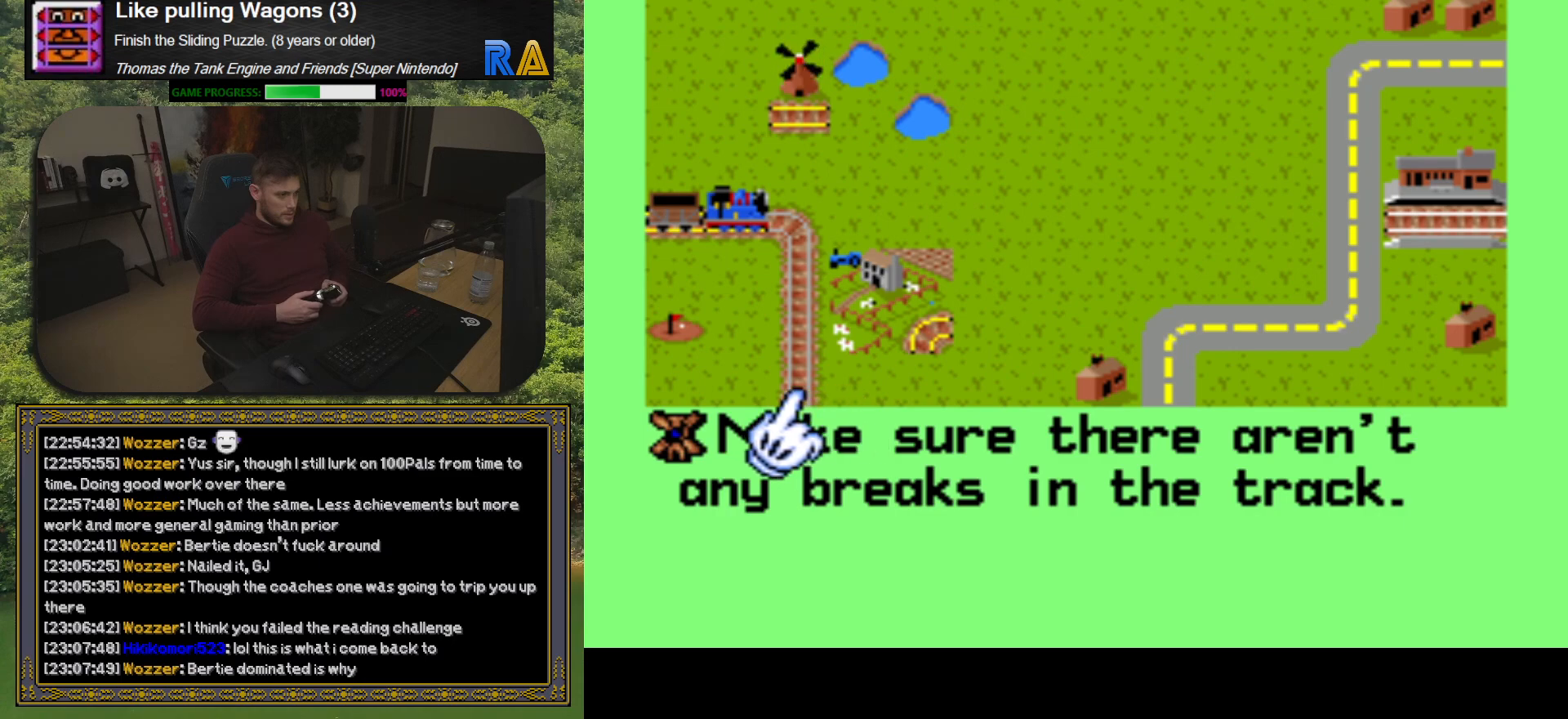
{"buttons": [], "button_events": [[333, "A", "down"], [450, "A", "up"]]}
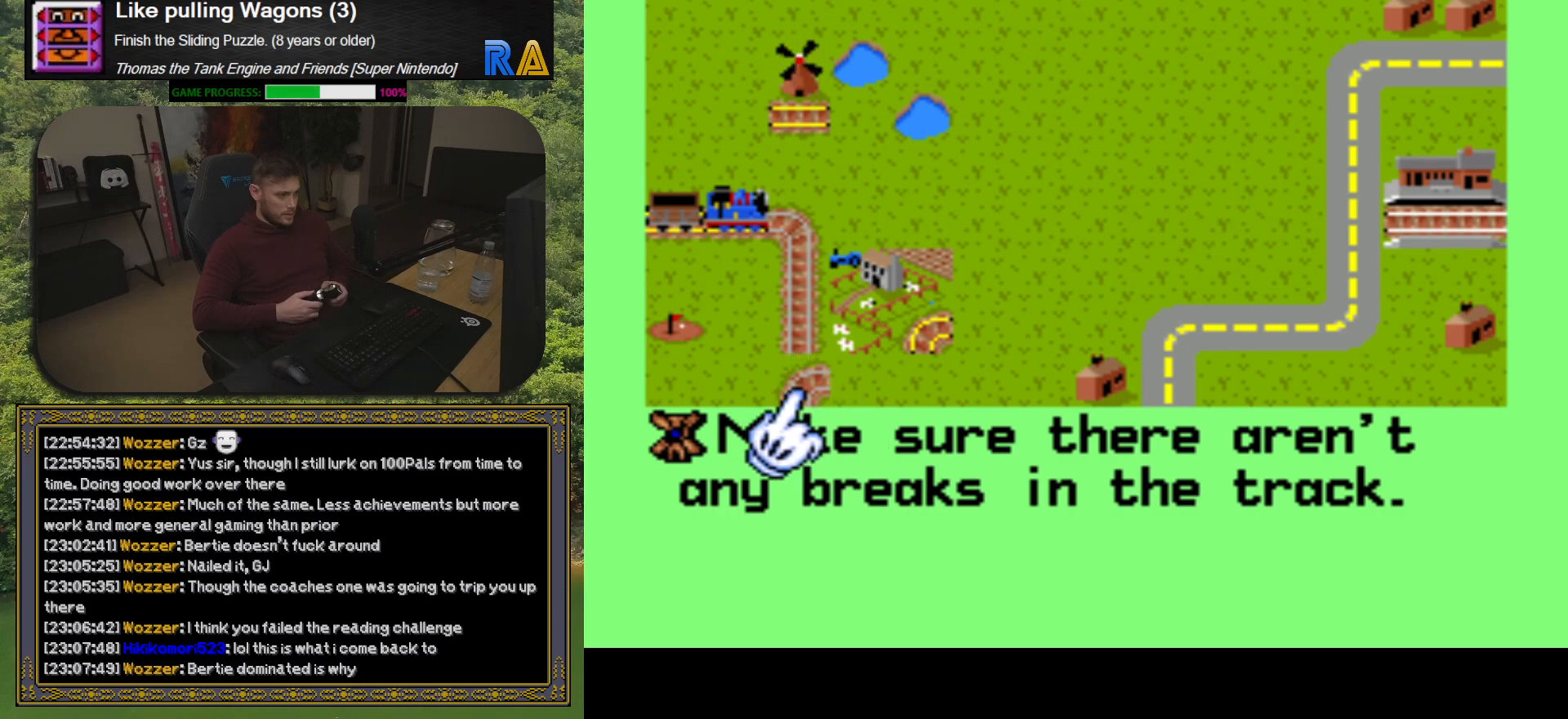
{"buttons": [], "button_events": [[250, "A", "down"], [367, "A", "up"]]}
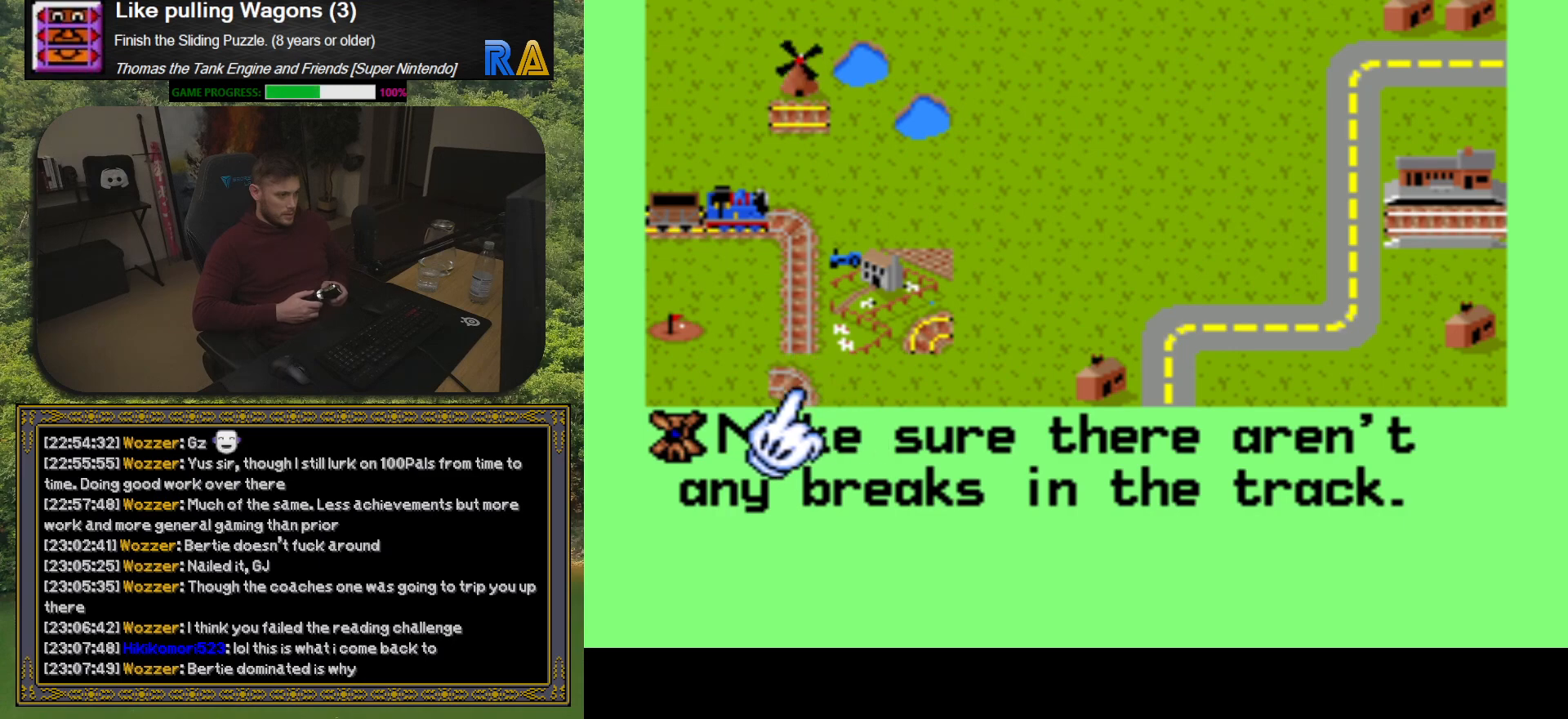
{"buttons": [], "button_events": [[83, "A", "down"], [233, "A", "up"]]}
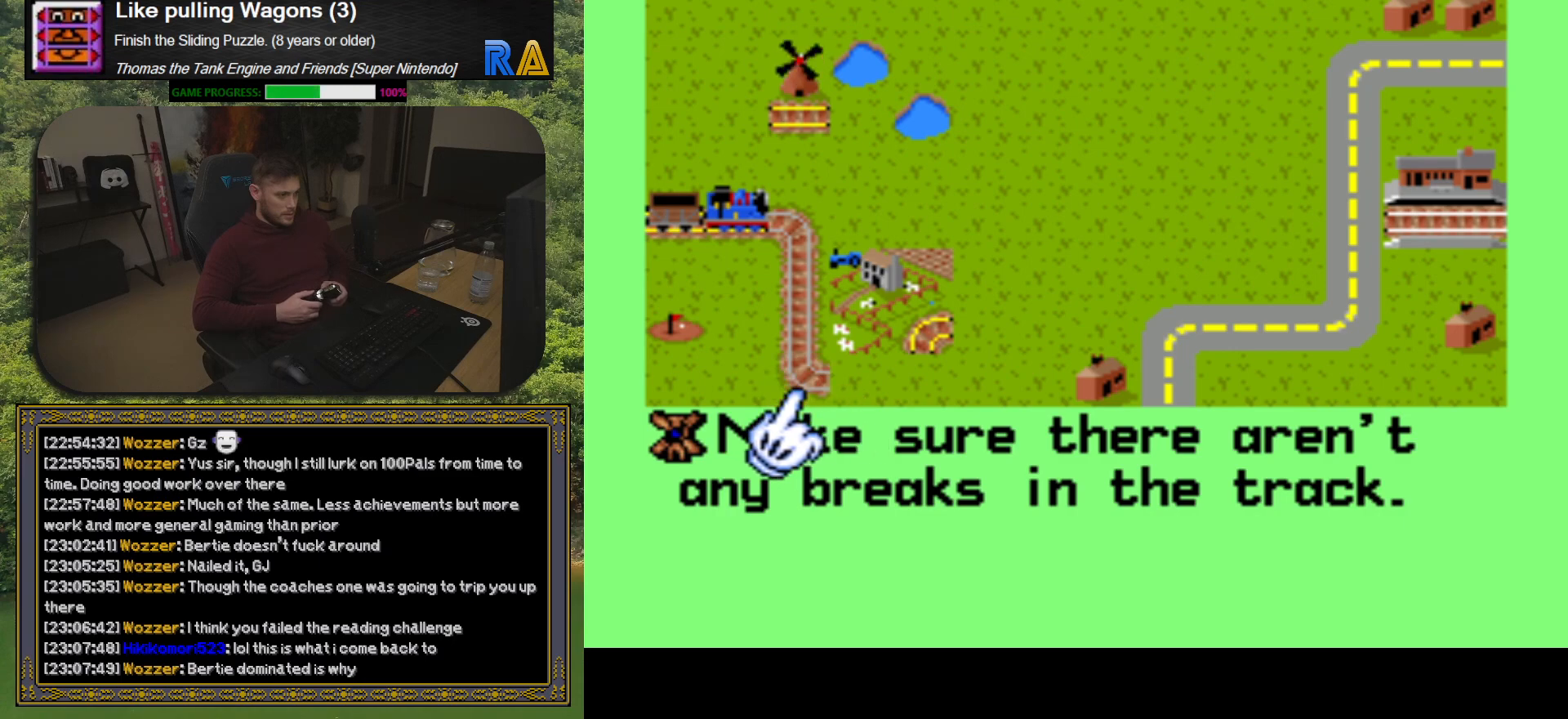
{"buttons": [], "button_events": [[233, "DPAD_RIGHT", "down"], [400, "DPAD_RIGHT", "up"]]}
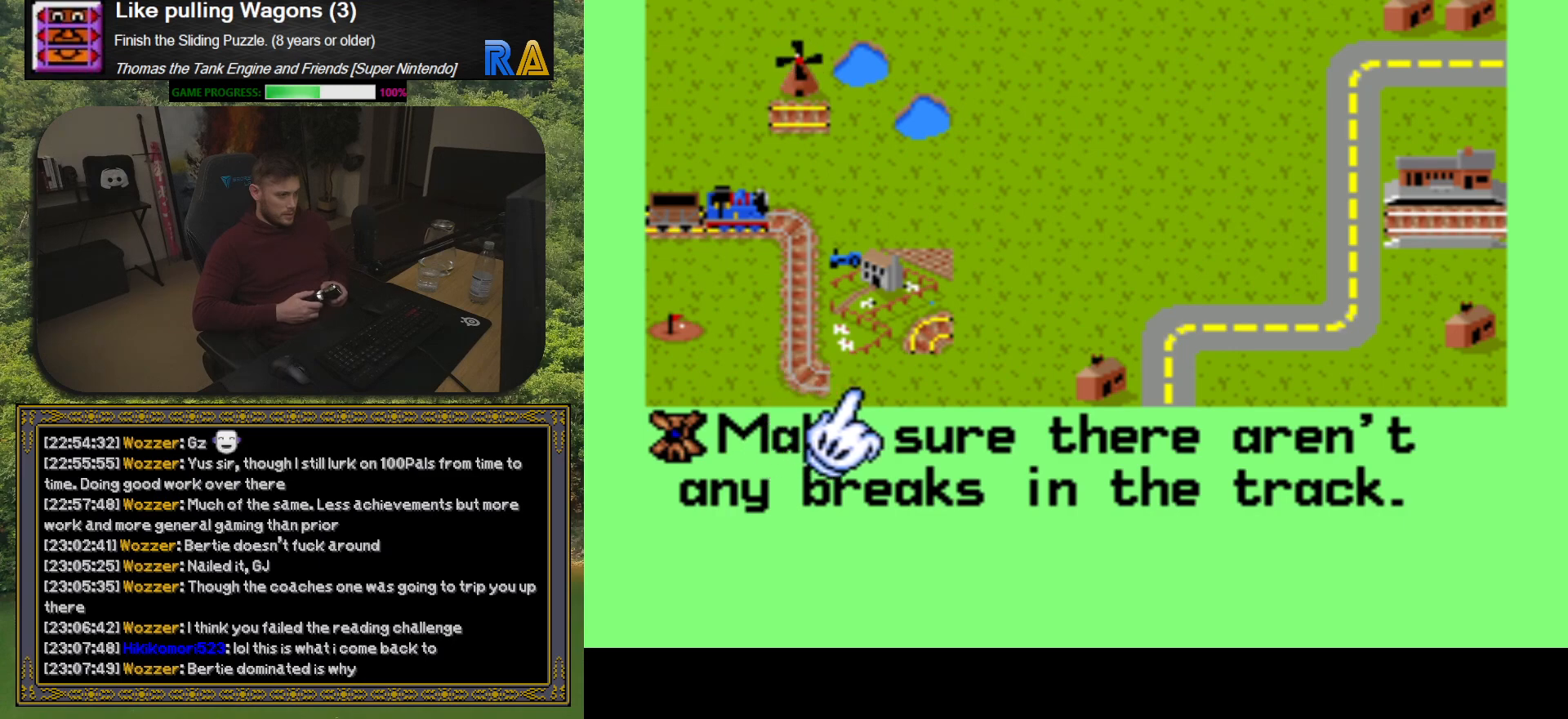
{"buttons": [], "button_events": [[133, "A", "down"], [233, "A", "up"]]}
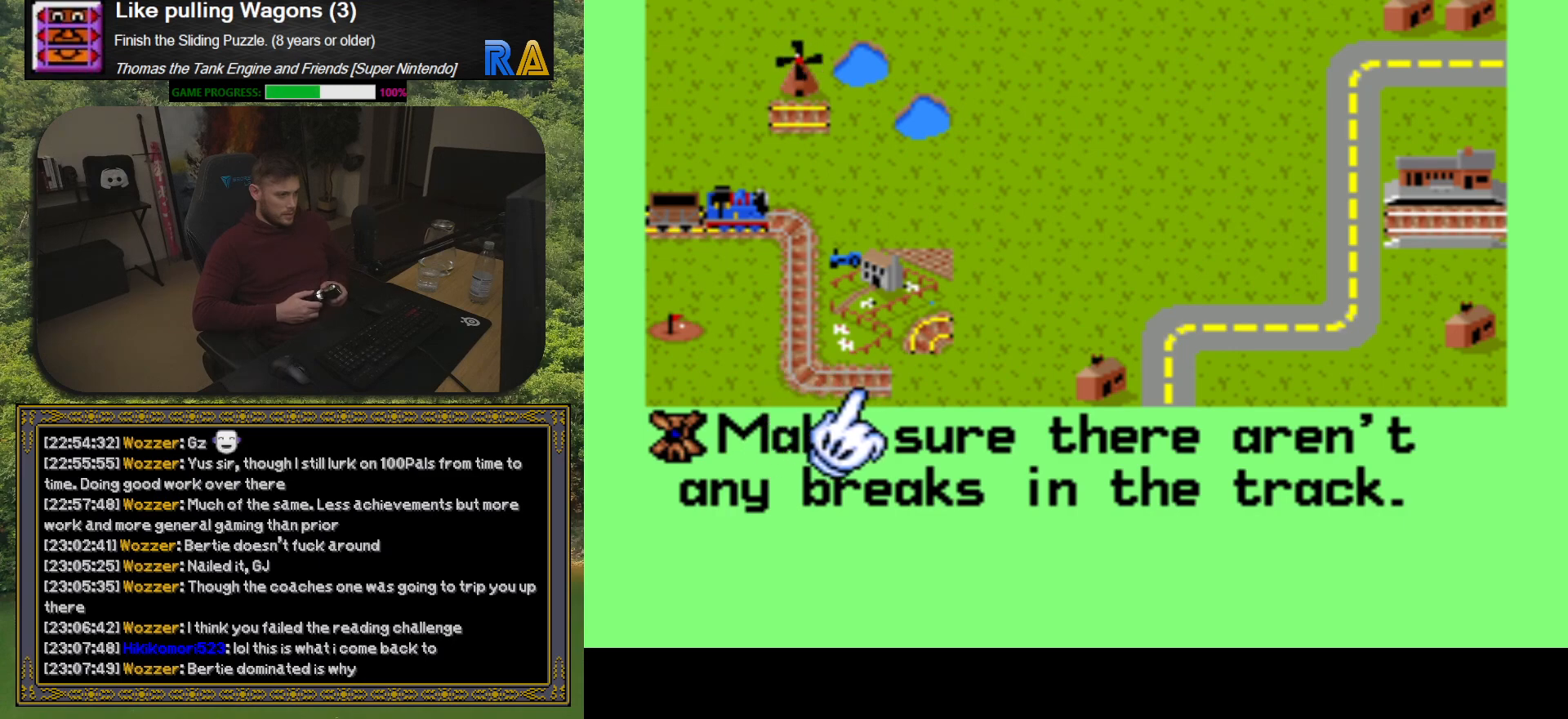
{"buttons": ["A"], "button_events": [[50, "DPAD_RIGHT", "down"], [250, "DPAD_RIGHT", "up"], [417, "A", "down"]]}
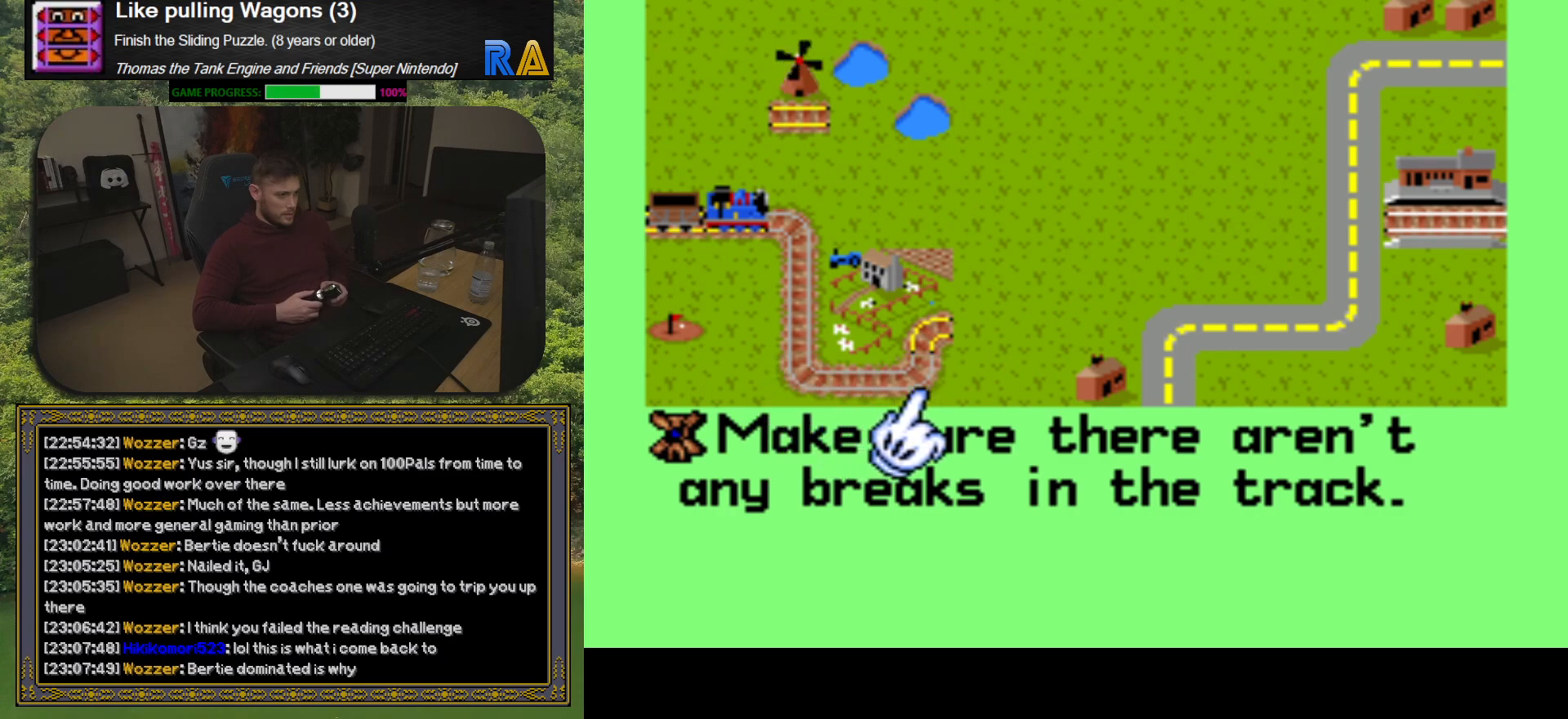
{"buttons": [], "button_events": [[67, "A", "up"]]}
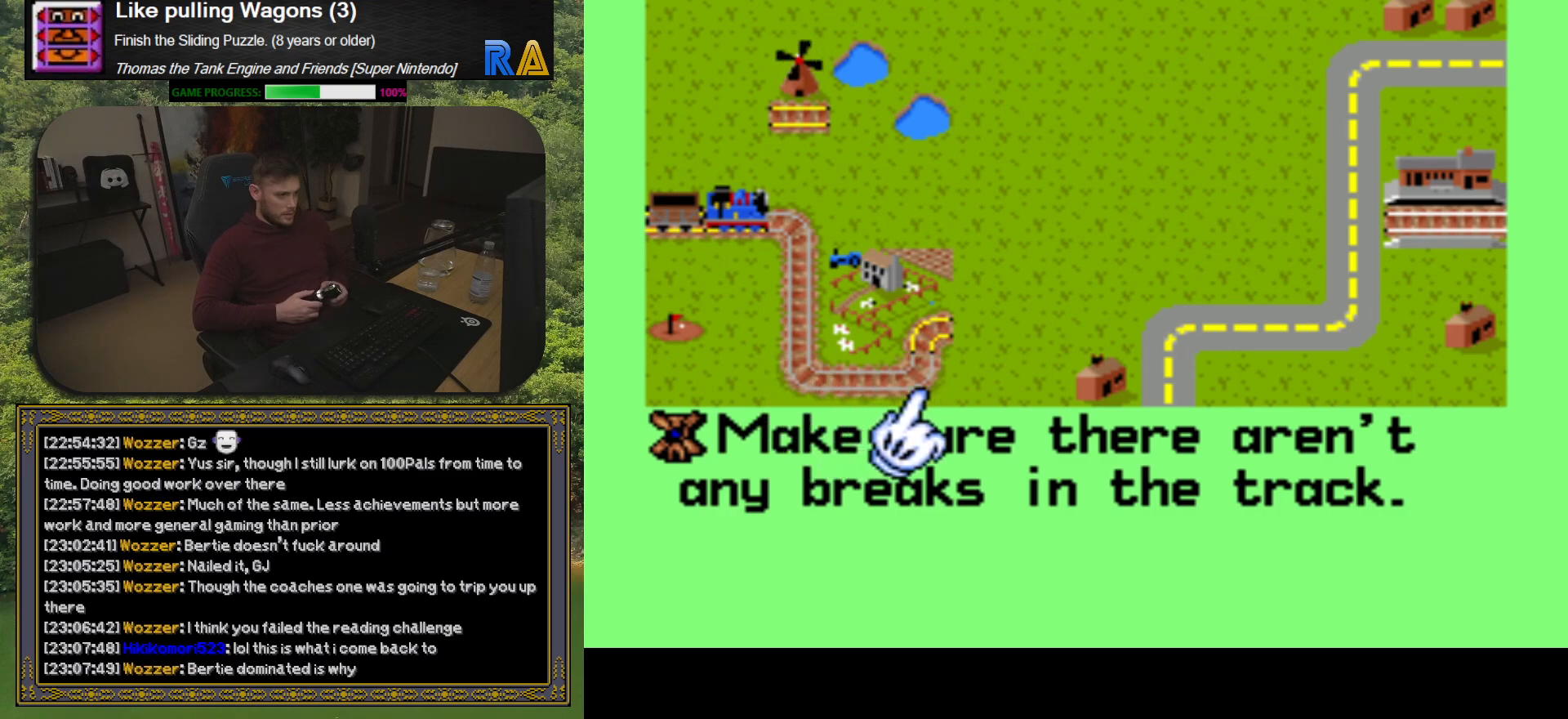
{"buttons": [], "button_events": [[167, "DPAD_UP", "down"], [433, "DPAD_UP", "up"]]}
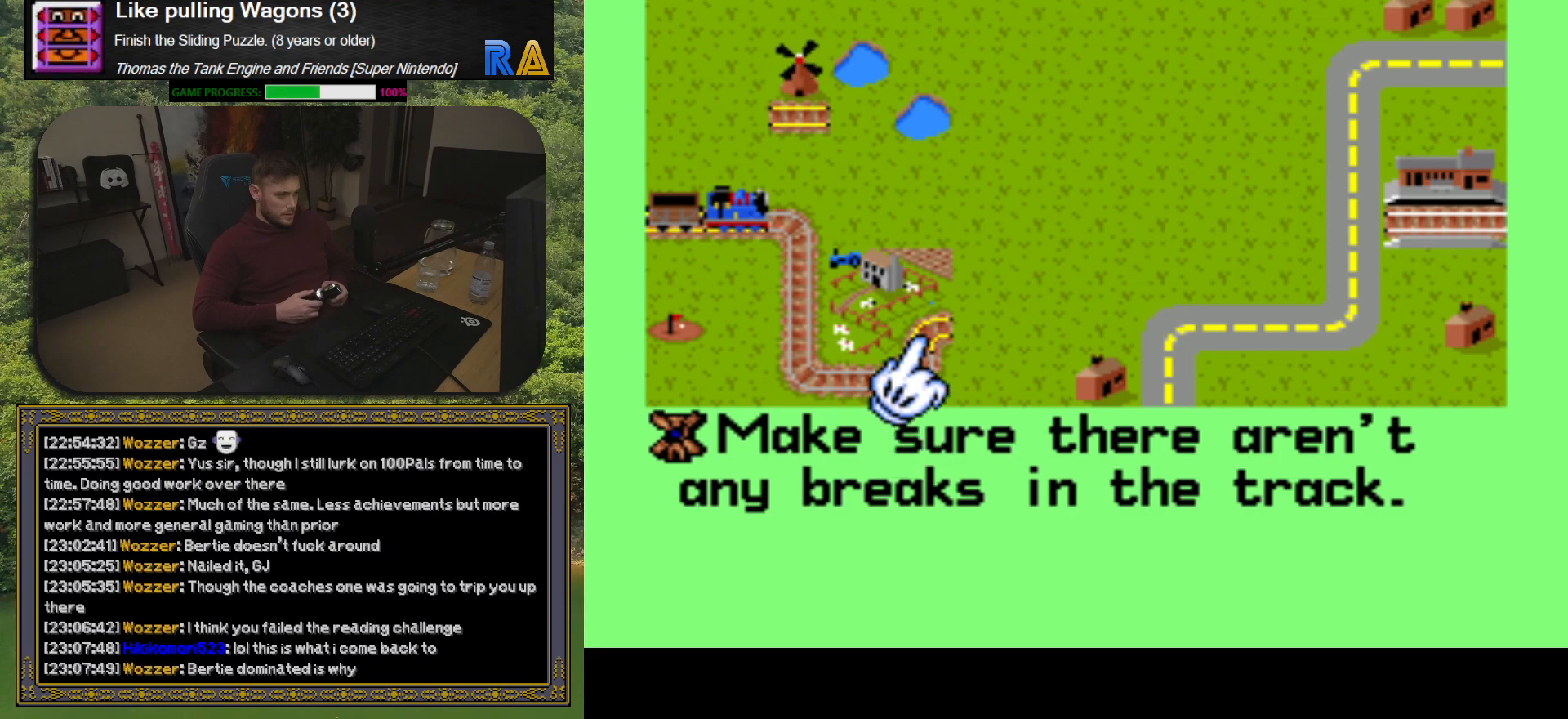
{"buttons": [], "button_events": [[183, "DPAD_RIGHT", "down"], [383, "DPAD_RIGHT", "up"]]}
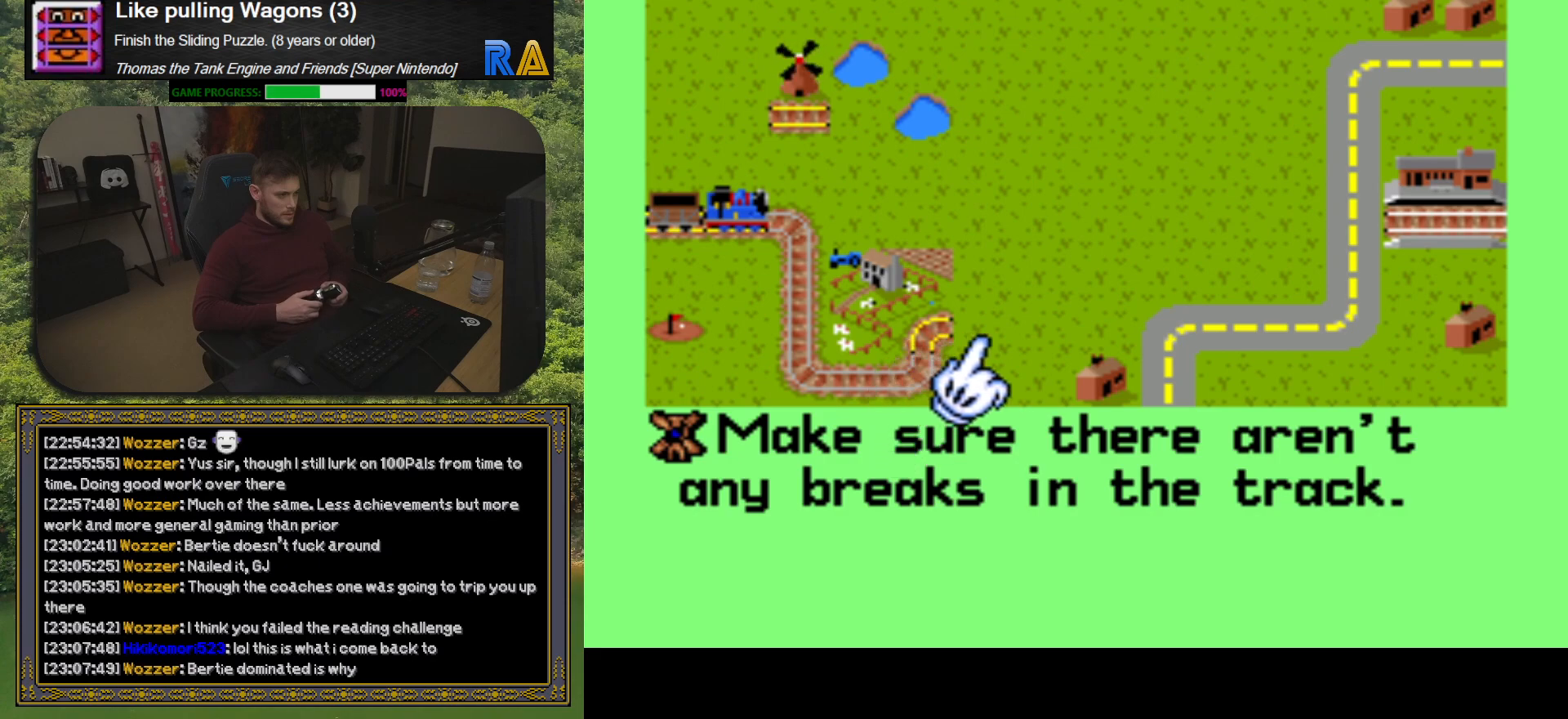
{"buttons": [], "button_events": []}
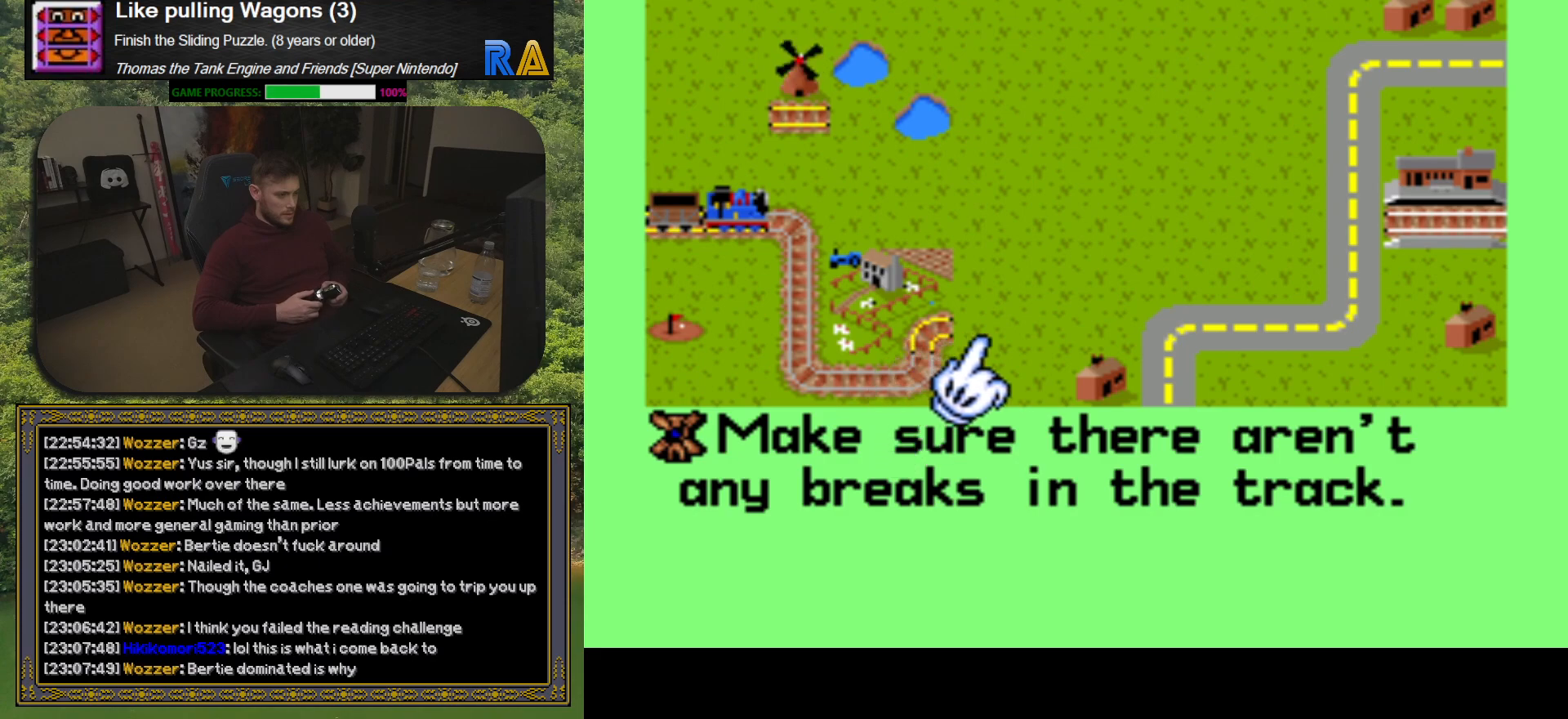
{"buttons": [], "button_events": [[133, "A", "down"], [233, "A", "up"]]}
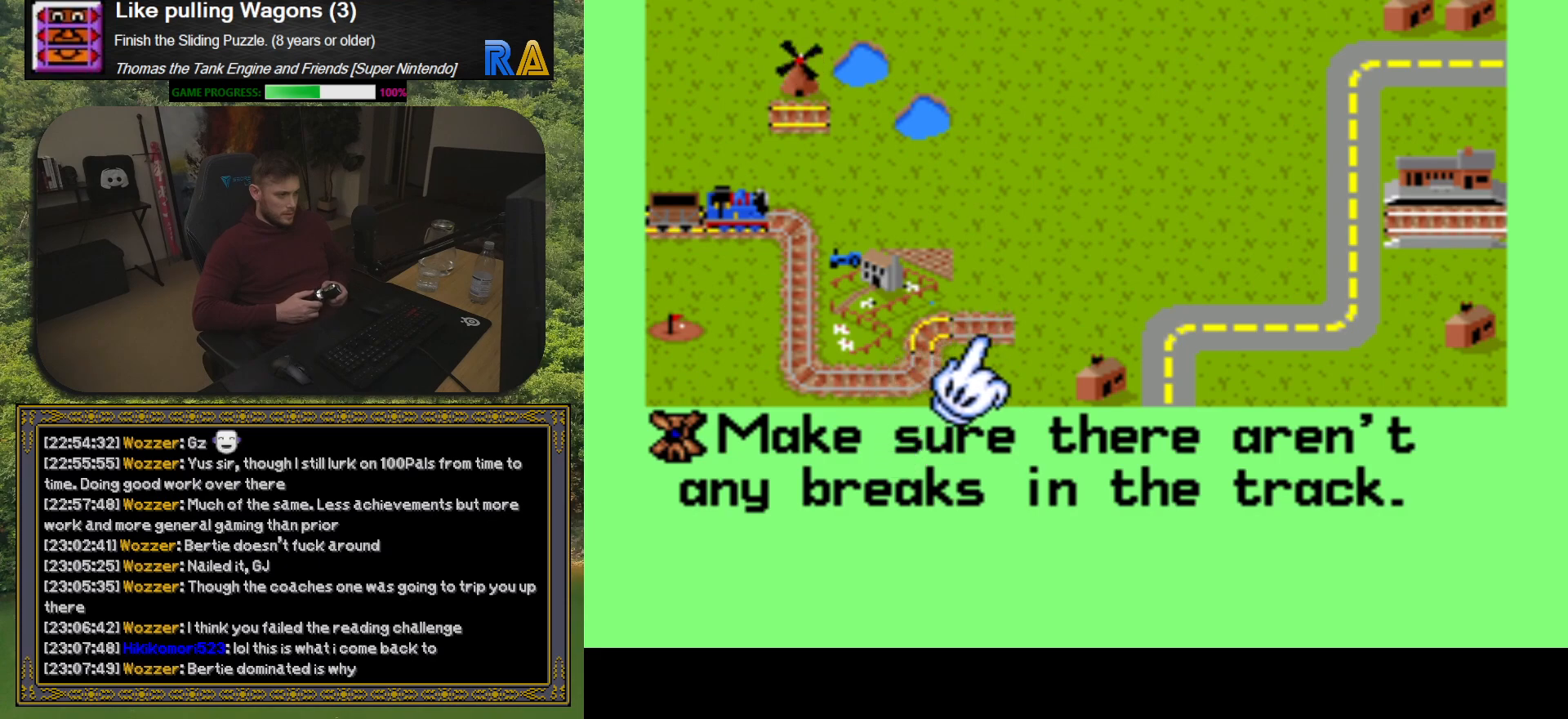
{"buttons": ["A"], "button_events": [[33, "A", "down"], [167, "A", "up"], [450, "A", "down"]]}
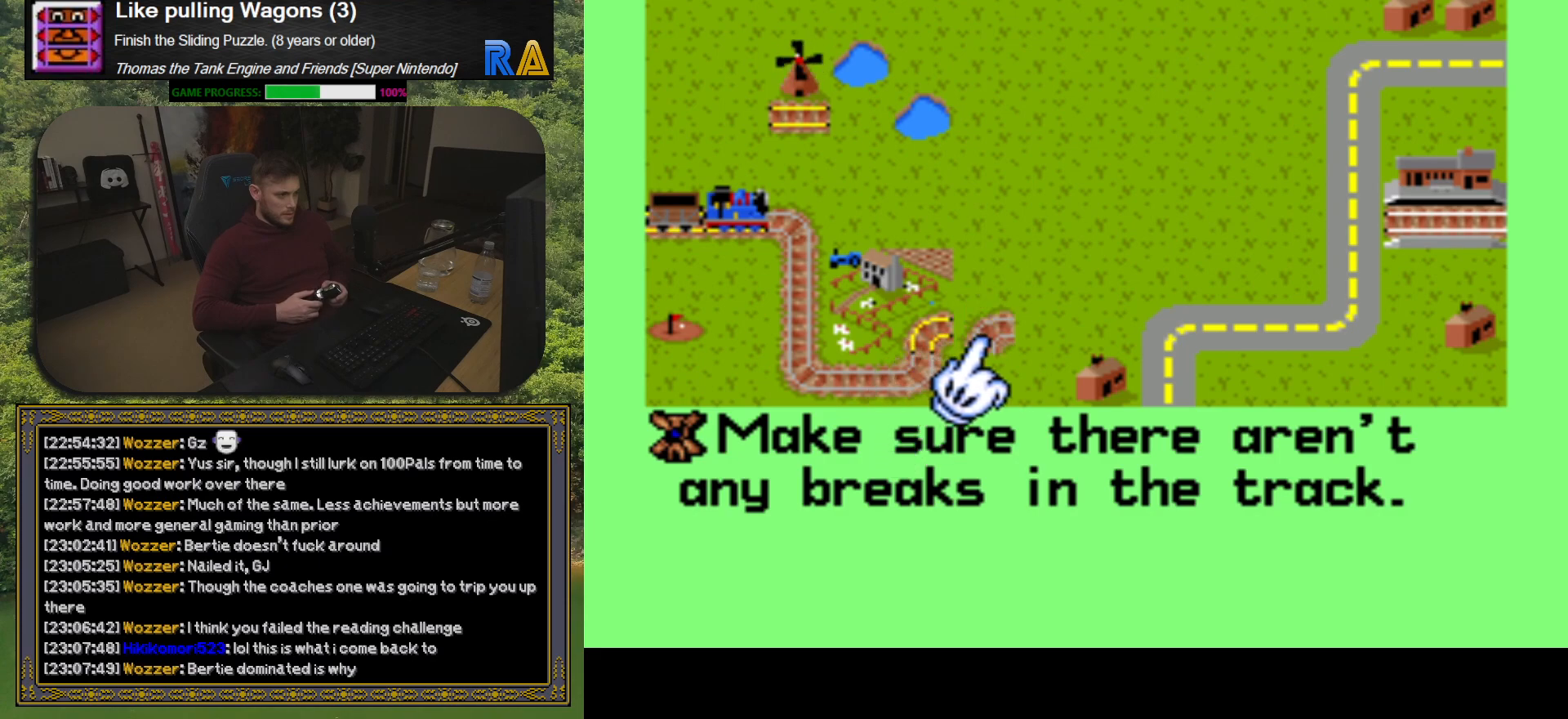
{"buttons": ["A"], "button_events": [[83, "A", "up"], [467, "A", "down"]]}